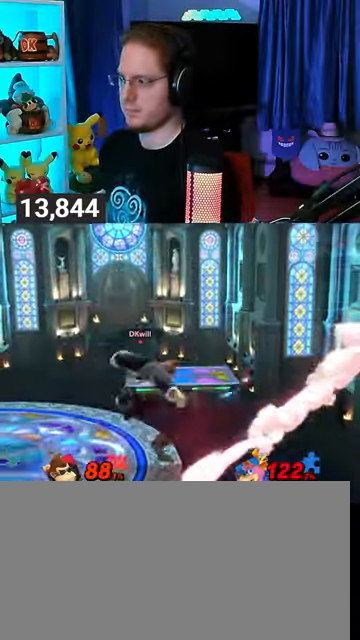
Gameplay with a controller (Nintendo layout); each line is a JSON object with the inputs held at the frame after it. "events" lists button and stick changes between this image and that frame as [ms after this image, input, new state], when the widget could be followed in between. Not read: L3 R3.
{"buttons": [], "left_stick": "center", "right_stick": "center", "events": [[233, "Y", "down"], [300, "B", "down"], [300, "Y", "up"], [433, "B", "up"]]}
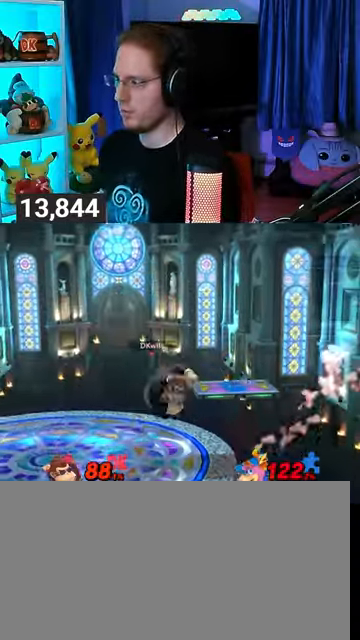
{"buttons": [], "left_stick": "center", "right_stick": "center", "events": []}
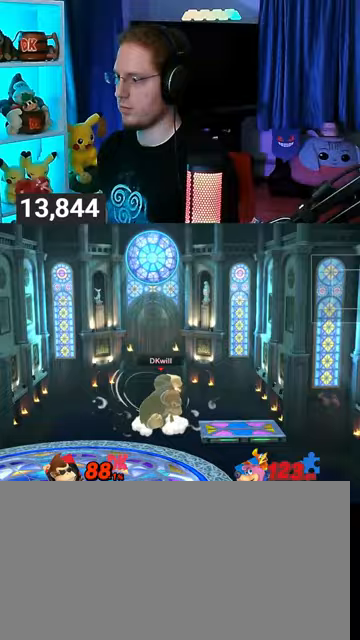
{"buttons": [], "left_stick": "right", "right_stick": "center", "events": [[67, "R1", "down"], [100, "R1", "up"], [367, "left_stick", "right"]]}
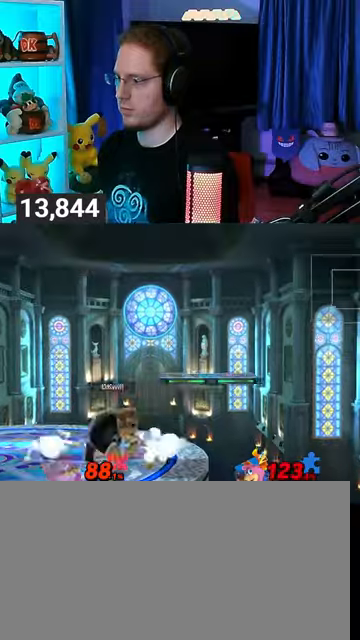
{"buttons": [], "left_stick": "center", "right_stick": "center", "events": [[100, "left_stick", "center"]]}
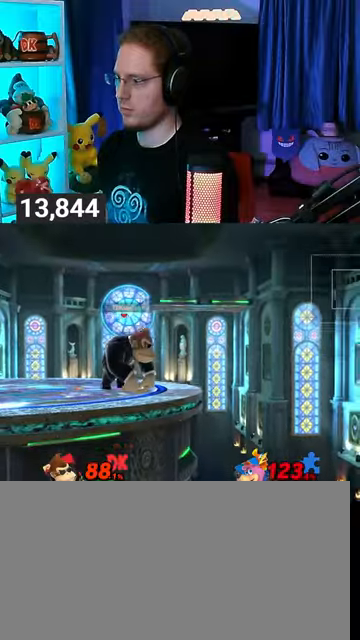
{"buttons": [], "left_stick": "center", "right_stick": "center", "events": []}
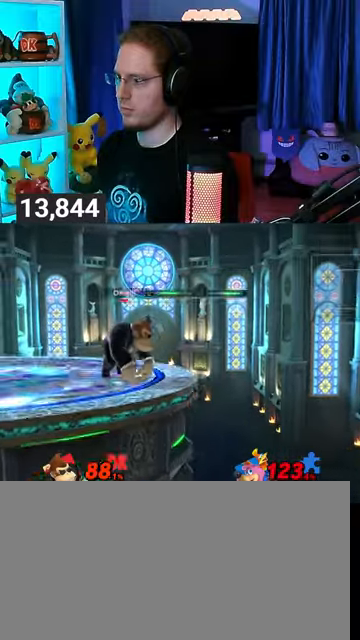
{"buttons": ["A"], "left_stick": "right", "right_stick": "center", "events": [[333, "left_stick", "right"], [367, "A", "down"]]}
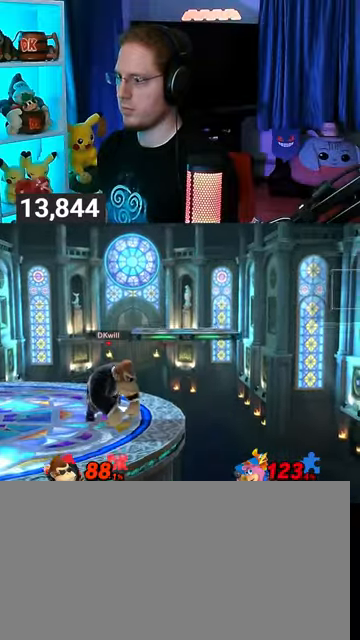
{"buttons": ["A"], "left_stick": "right", "right_stick": "center", "events": [[433, "A", "up"], [500, "A", "down"]]}
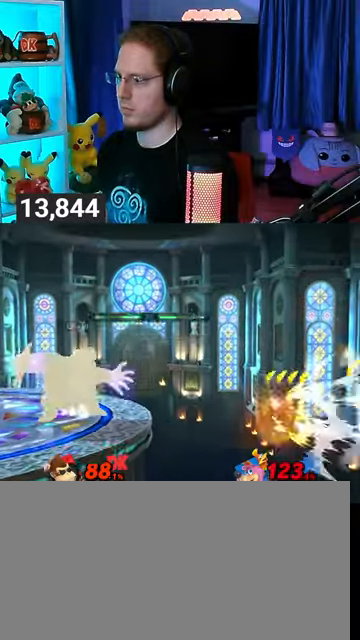
{"buttons": ["R1"], "left_stick": "center", "right_stick": "center", "events": [[33, "A", "up"], [133, "A", "down"], [167, "A", "up"], [200, "A", "down"], [333, "A", "up"], [400, "left_stick", "center"], [500, "R1", "down"]]}
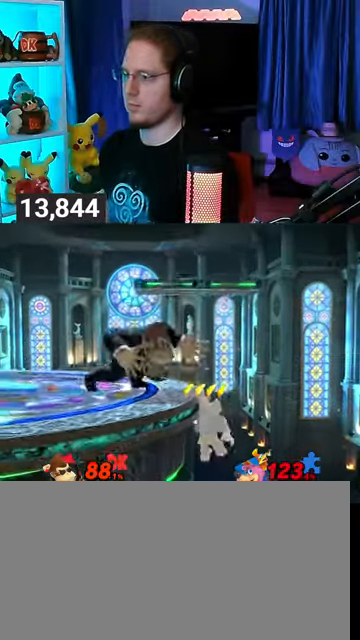
{"buttons": ["R1"], "left_stick": "center", "right_stick": "center", "events": []}
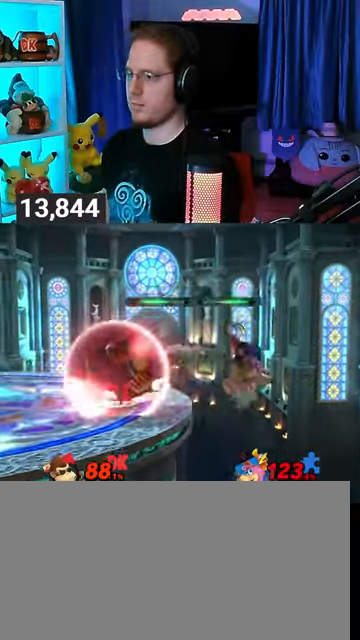
{"buttons": [], "left_stick": "up-left", "right_stick": "center", "events": [[133, "Y", "down"], [167, "left_stick", "left"], [300, "Y", "up"], [367, "R1", "up"], [400, "left_stick", "up-left"], [400, "right_stick", "right"], [500, "right_stick", "center"]]}
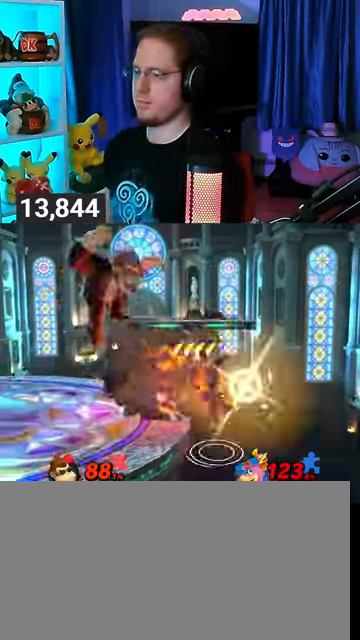
{"buttons": ["Y"], "left_stick": "right", "right_stick": "center", "events": [[100, "left_stick", "down-left"], [233, "left_stick", "left"], [400, "Y", "down"], [467, "left_stick", "right"]]}
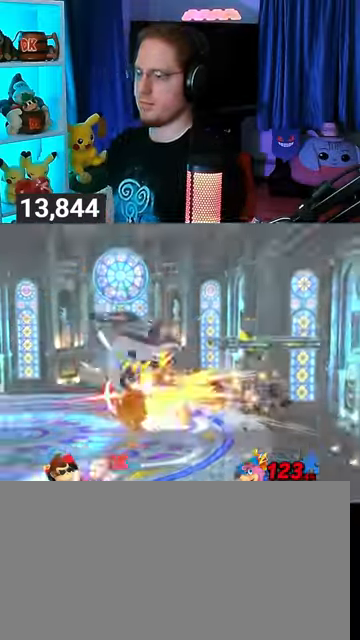
{"buttons": [], "left_stick": "right", "right_stick": "center", "events": [[400, "Y", "up"]]}
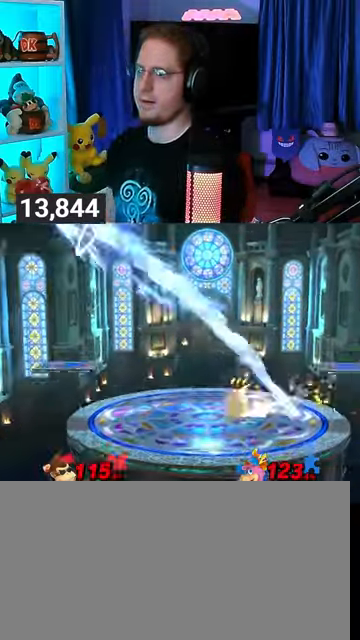
{"buttons": [], "left_stick": "right", "right_stick": "center", "events": []}
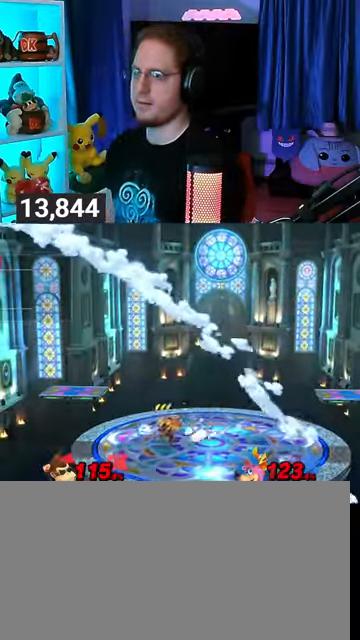
{"buttons": [], "left_stick": "center", "right_stick": "center", "events": [[200, "left_stick", "up"], [267, "left_stick", "center"], [300, "B", "down"], [400, "B", "up"]]}
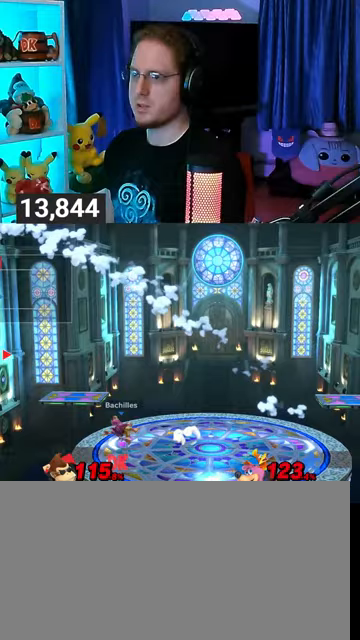
{"buttons": [], "left_stick": "center", "right_stick": "center", "events": []}
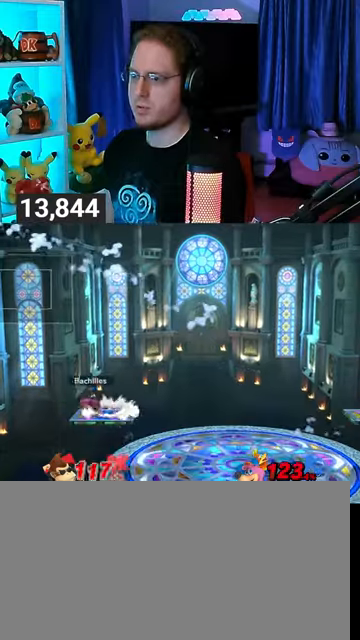
{"buttons": [], "left_stick": "center", "right_stick": "center", "events": []}
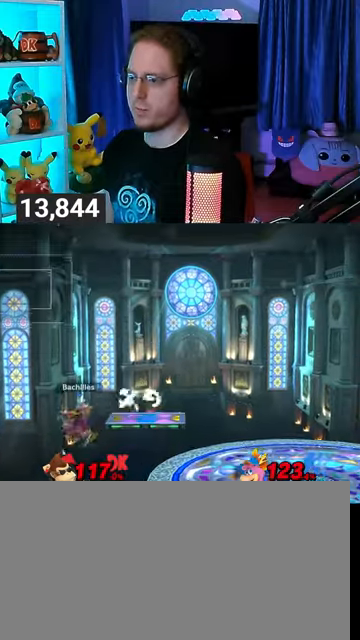
{"buttons": [], "left_stick": "center", "right_stick": "center", "events": []}
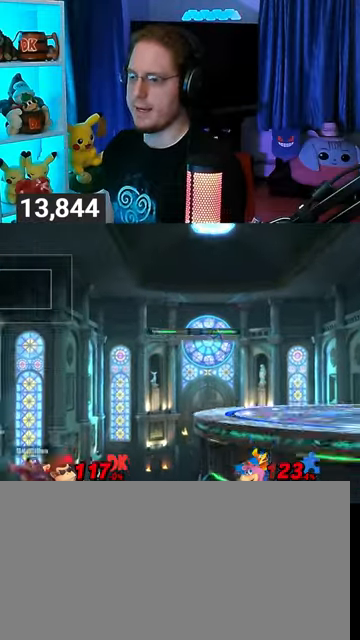
{"buttons": ["Y"], "left_stick": "right", "right_stick": "center", "events": [[400, "left_stick", "right"], [467, "Y", "down"]]}
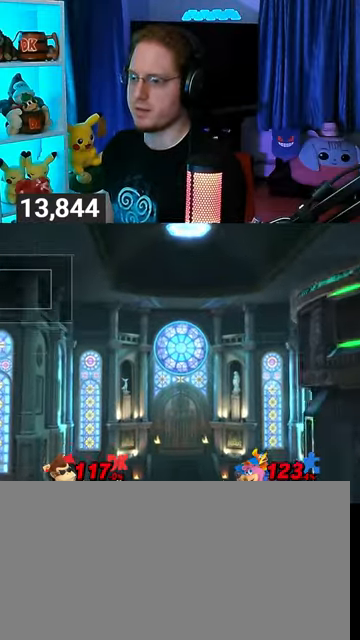
{"buttons": [], "left_stick": "up-right", "right_stick": "center", "events": [[100, "Y", "up"], [133, "Y", "down"], [200, "Y", "up"], [300, "Y", "down"], [333, "Y", "up"], [400, "Y", "down"], [433, "left_stick", "up-right"], [500, "Y", "up"]]}
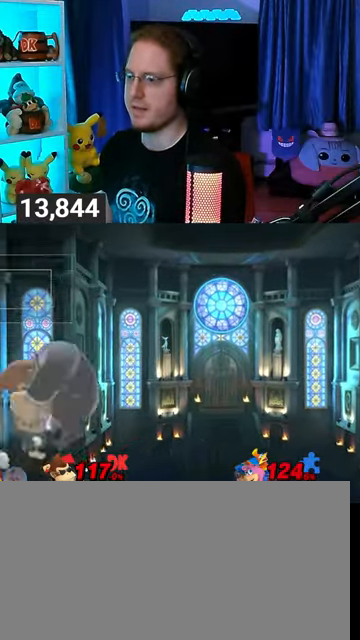
{"buttons": ["Y"], "left_stick": "down-right", "right_stick": "center", "events": [[200, "B", "down"], [233, "B", "up"], [233, "left_stick", "down-right"], [333, "Y", "down"]]}
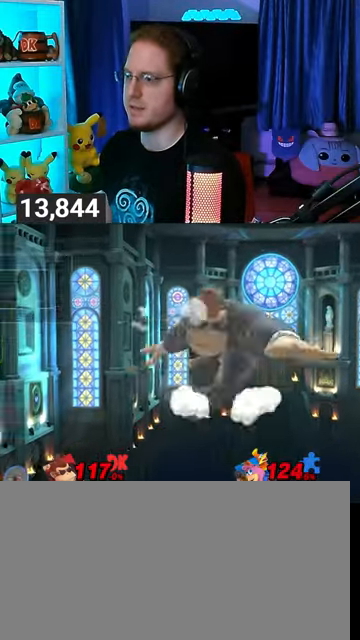
{"buttons": ["Y"], "left_stick": "right", "right_stick": "center", "events": [[367, "left_stick", "right"]]}
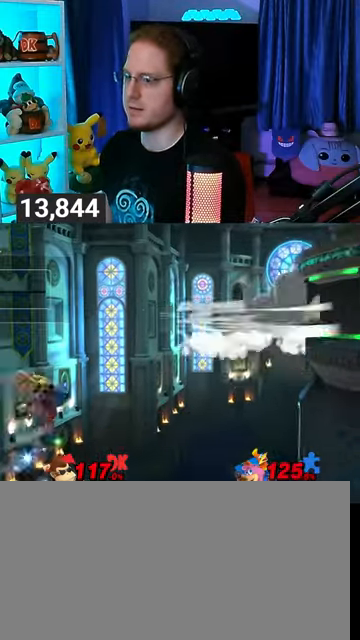
{"buttons": [], "left_stick": "center", "right_stick": "center", "events": [[67, "Y", "up"], [167, "left_stick", "center"]]}
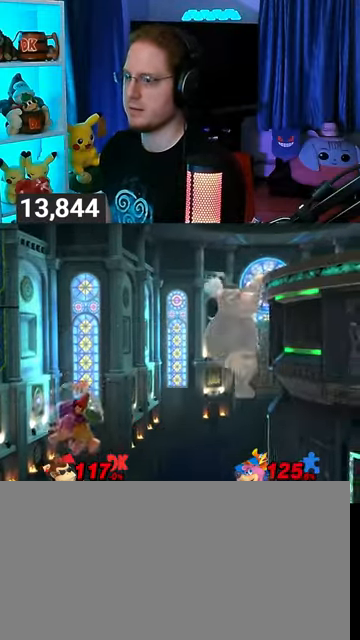
{"buttons": [], "left_stick": "center", "right_stick": "center", "events": []}
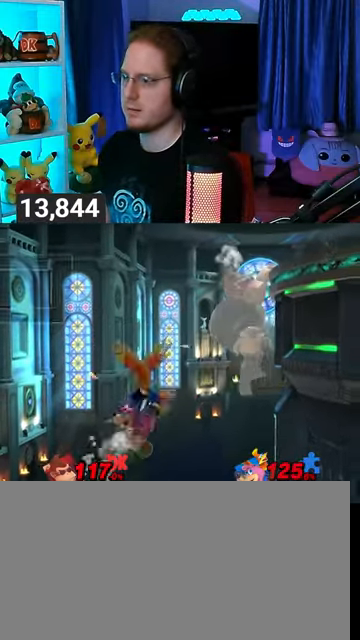
{"buttons": [], "left_stick": "center", "right_stick": "center", "events": [[367, "left_stick", "up-left"], [467, "left_stick", "center"]]}
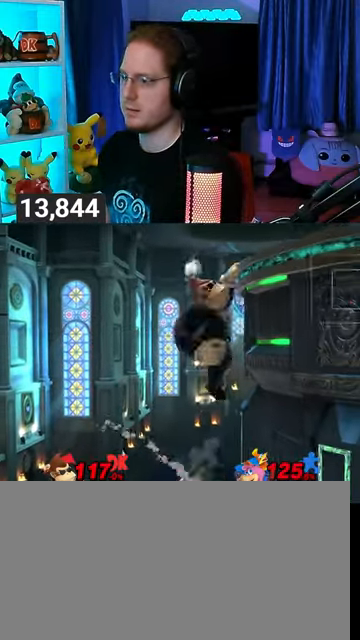
{"buttons": [], "left_stick": "center", "right_stick": "center", "events": []}
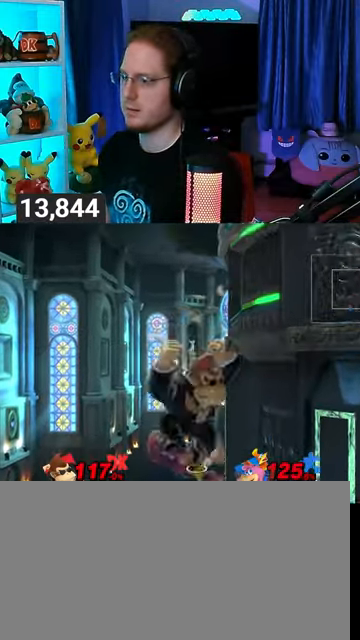
{"buttons": [], "left_stick": "center", "right_stick": "center", "events": []}
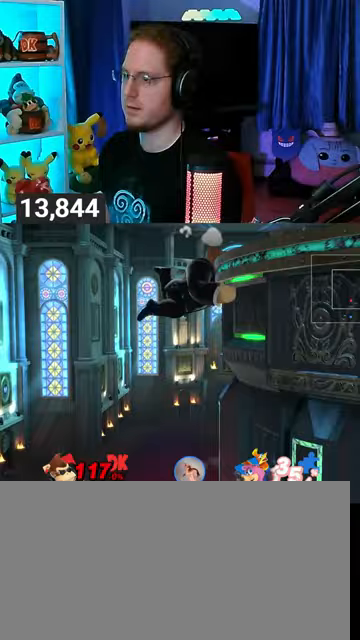
{"buttons": [], "left_stick": "left", "right_stick": "center", "events": [[500, "left_stick", "left"]]}
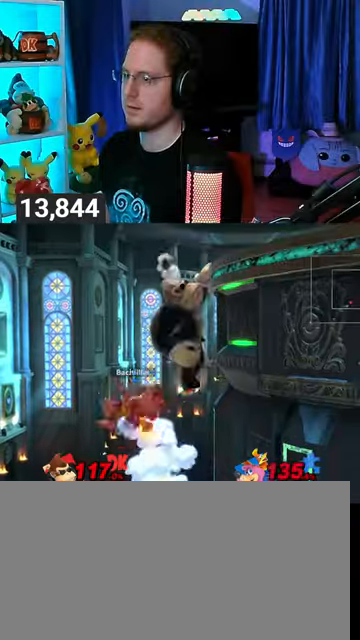
{"buttons": [], "left_stick": "left", "right_stick": "center", "events": [[33, "left_stick", "center"], [67, "A", "down"], [100, "A", "up"], [233, "left_stick", "left"]]}
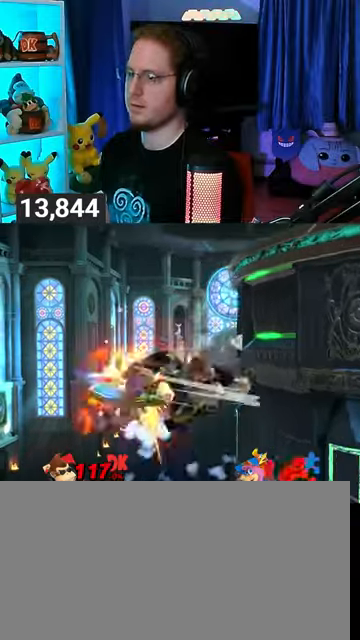
{"buttons": ["Y"], "left_stick": "up-right", "right_stick": "center", "events": [[100, "left_stick", "center"], [333, "Y", "down"], [333, "left_stick", "up-right"], [400, "Y", "up"], [500, "Y", "down"]]}
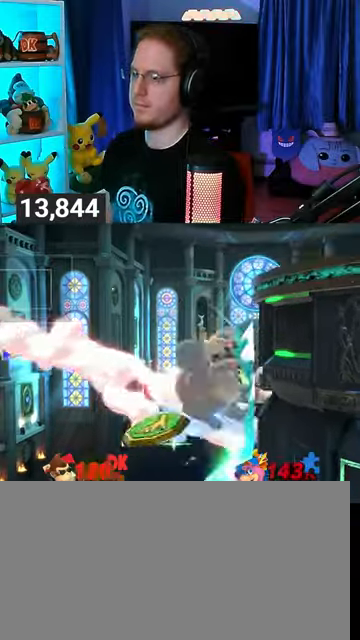
{"buttons": [], "left_stick": "up-left", "right_stick": "center", "events": [[33, "Y", "up"], [100, "Y", "down"], [200, "Y", "up"], [267, "Y", "down"], [367, "Y", "up"], [400, "Y", "down"], [500, "Y", "up"], [500, "left_stick", "up-left"]]}